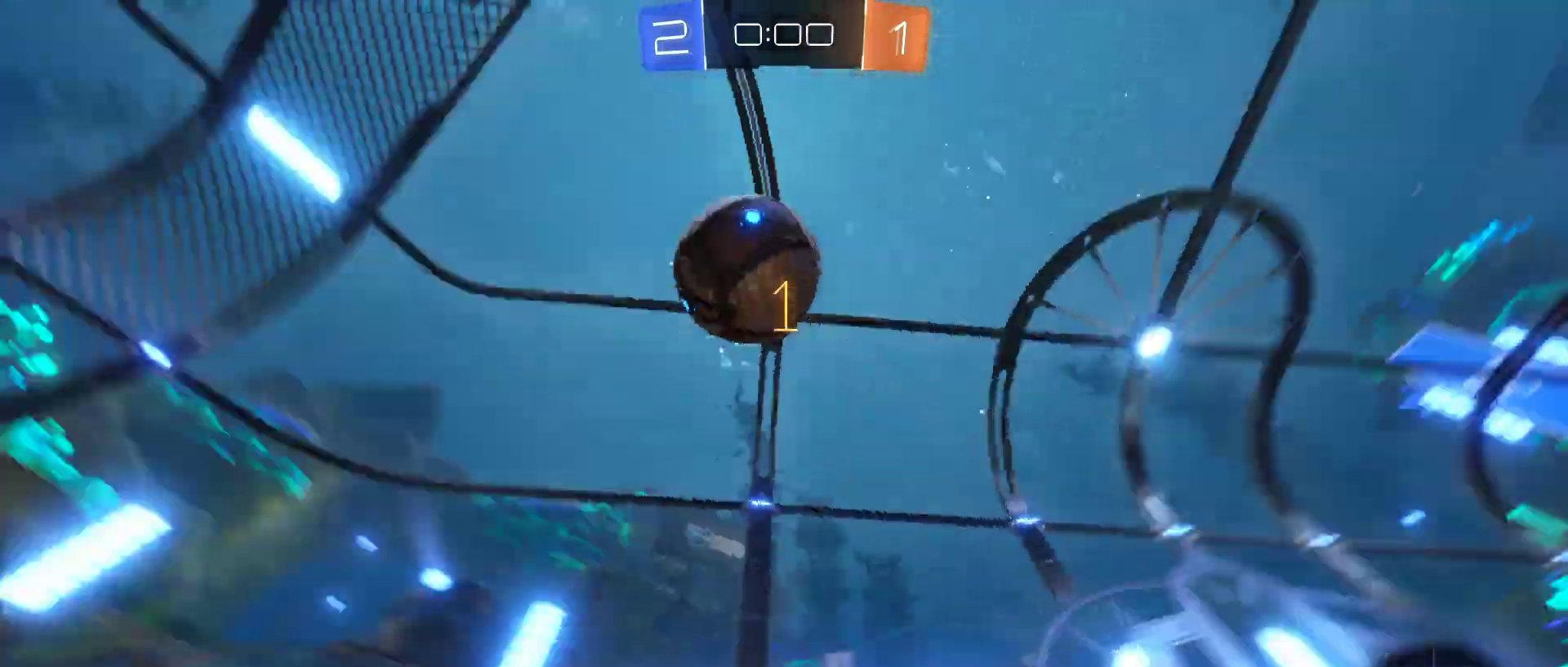
Gameplay with keyboard and mouse; each line is a JSON object with the keys and mouse buttons held at the frame after it. "events" lists presses ("down") and releases ("up") of "1", "2", "3", "4", "5", "a", "alt", "c", "caps_lock", "ctrl", "d", "e", "f", "g", "q", "r", "s", "shift", "space", "t", "tab", "v", "w", "x", "z", "mouse_left", "mouse_wheel" and "mouse_right" between this image and that frame as [ms after this image, input, new state], when the widget could be followed in between. "mouse_left", "mouse_wheel", "mouse_right" = the "left", "wheel", "right" buttons of the "mouse" list. No other keys are recorded. "wheel" means that the mouse wheel is clicked or scrolled. "mouse_move" is the direction in which the mouse moves at that frame (one of eight, or "still"), when it could be read.
{"keys": ["s"], "mouse": [], "mouse_move": "still", "events": [[83, "mouse_right", "down"], [367, "mouse_right", "up"], [450, "a", "up"]]}
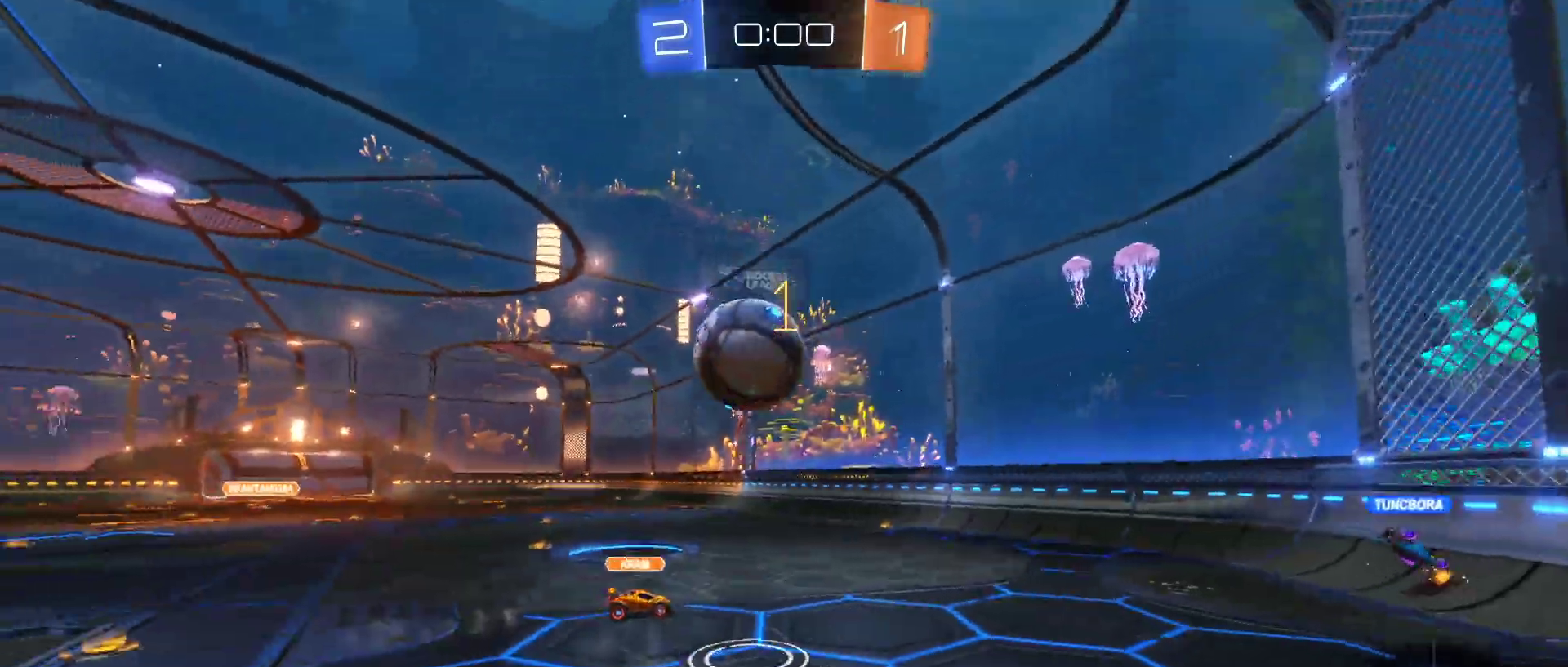
{"keys": [], "mouse": [], "mouse_move": "still", "events": [[283, "a", "down"], [383, "a", "up"], [383, "s", "up"]]}
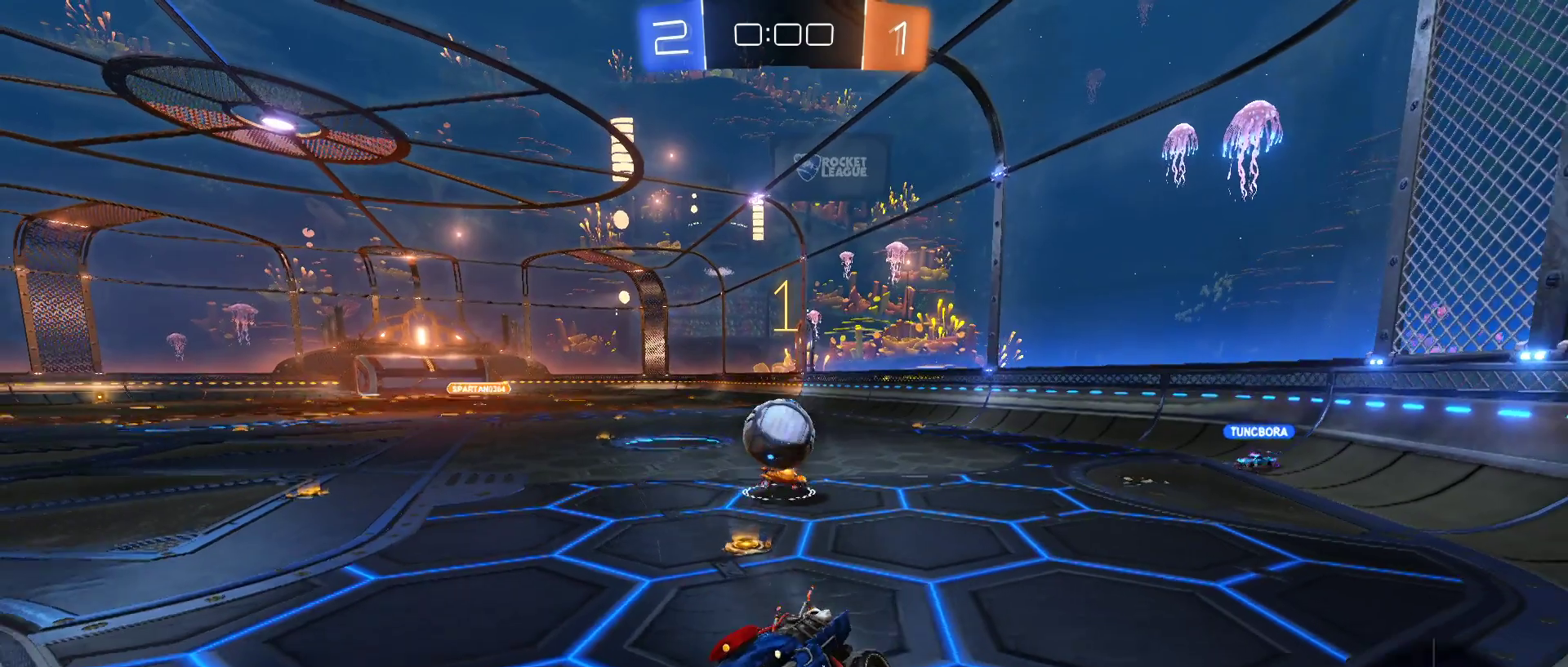
{"keys": ["d", "w"], "mouse": [], "mouse_move": "still", "events": [[17, "d", "down"], [17, "w", "down"], [67, "d", "up"], [250, "w", "up"], [400, "d", "down"], [400, "w", "down"]]}
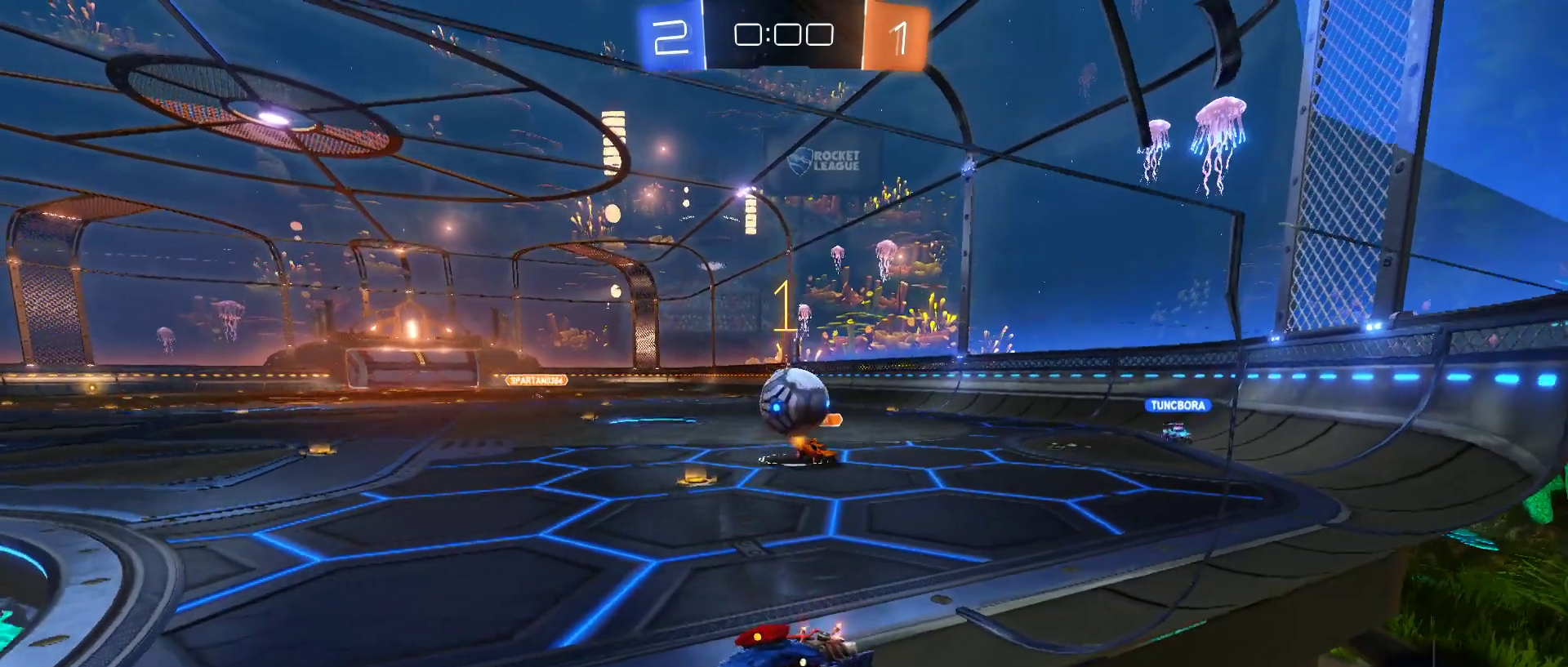
{"keys": ["d", "w"], "mouse": [], "mouse_move": "still", "events": []}
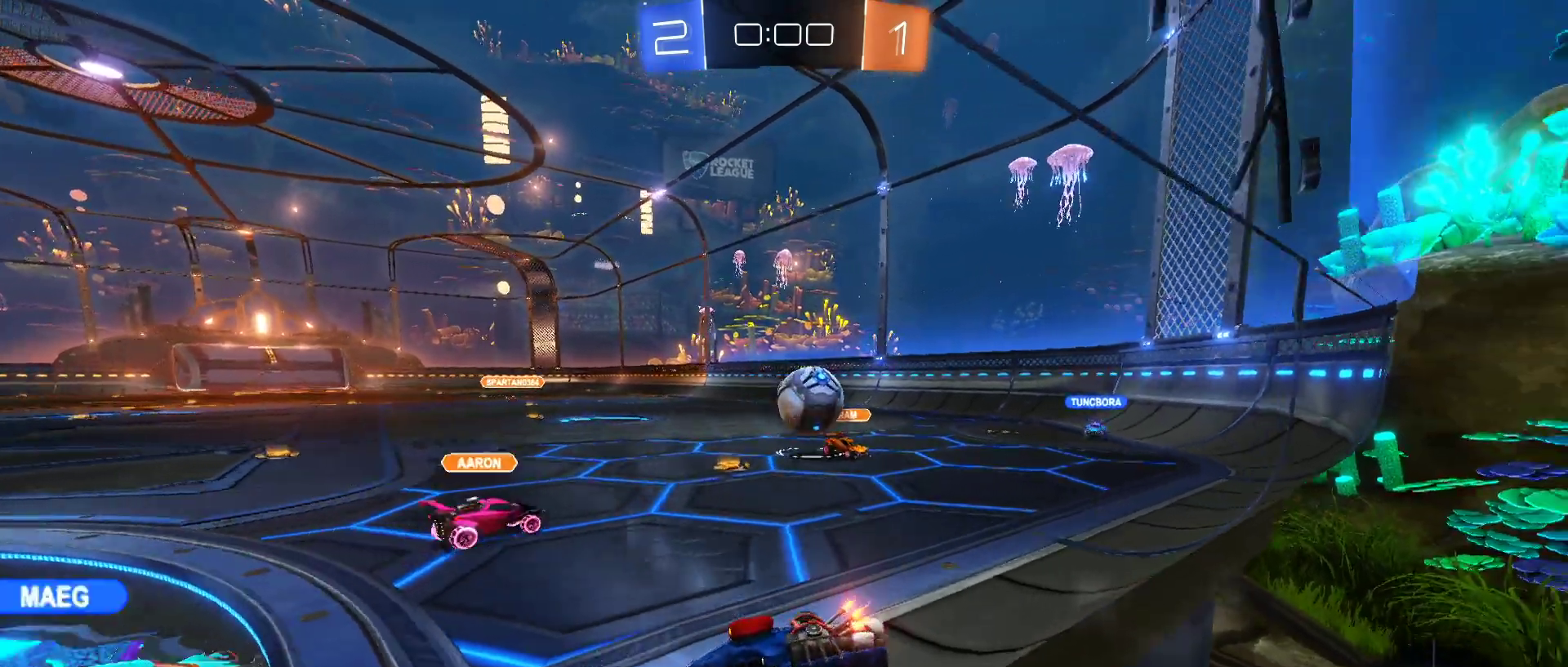
{"keys": ["d", "w"], "mouse": [], "mouse_move": "still", "events": []}
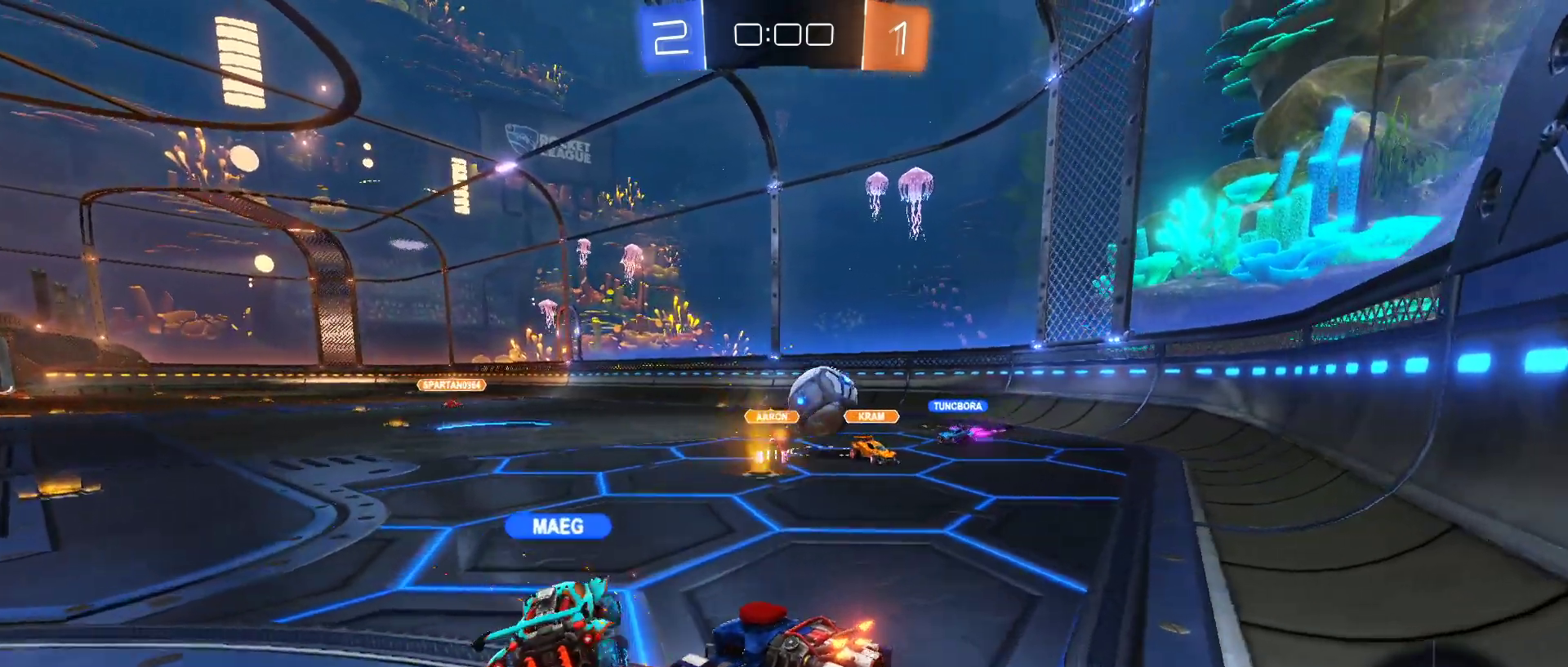
{"keys": [], "mouse": [], "mouse_move": "still", "events": [[167, "d", "up"], [350, "w", "up"]]}
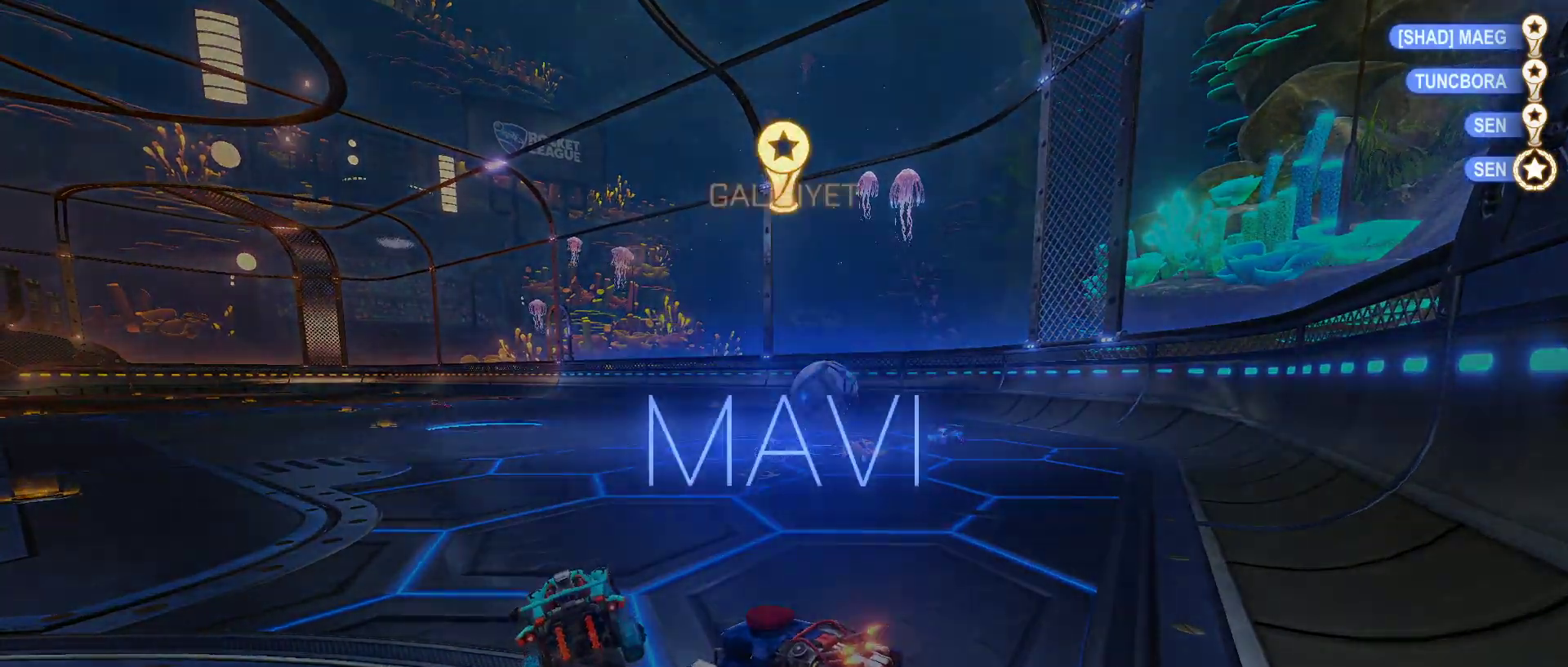
{"keys": [], "mouse": [], "mouse_move": "still", "events": []}
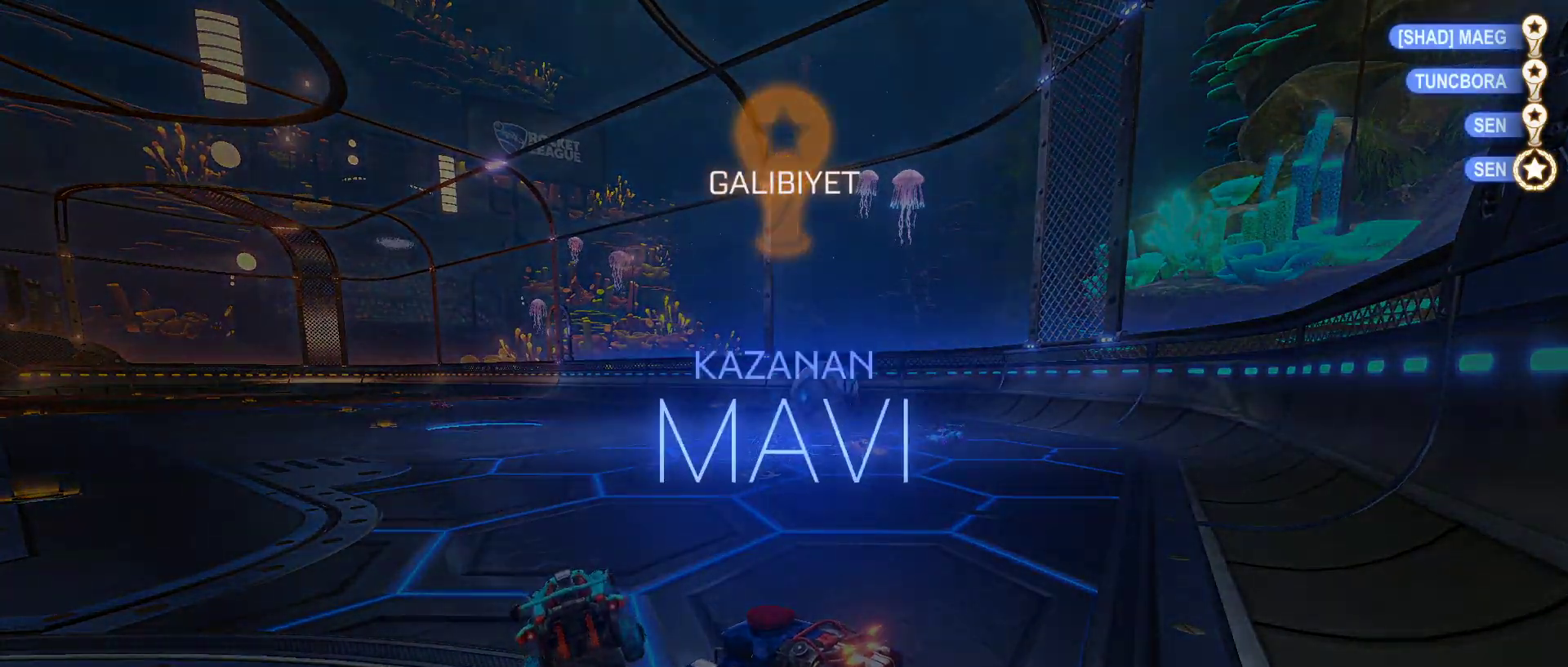
{"keys": [], "mouse": [], "mouse_move": "still", "events": []}
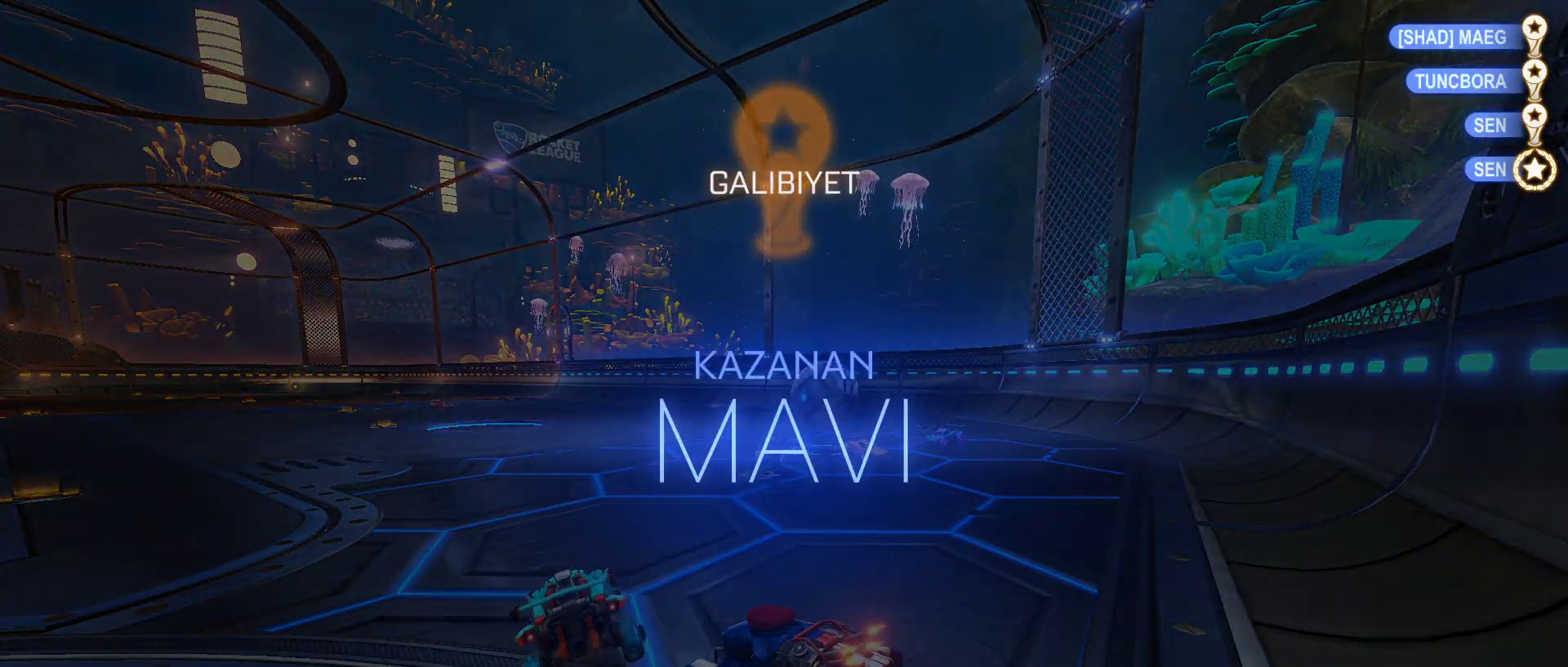
{"keys": [], "mouse": [], "mouse_move": "still", "events": []}
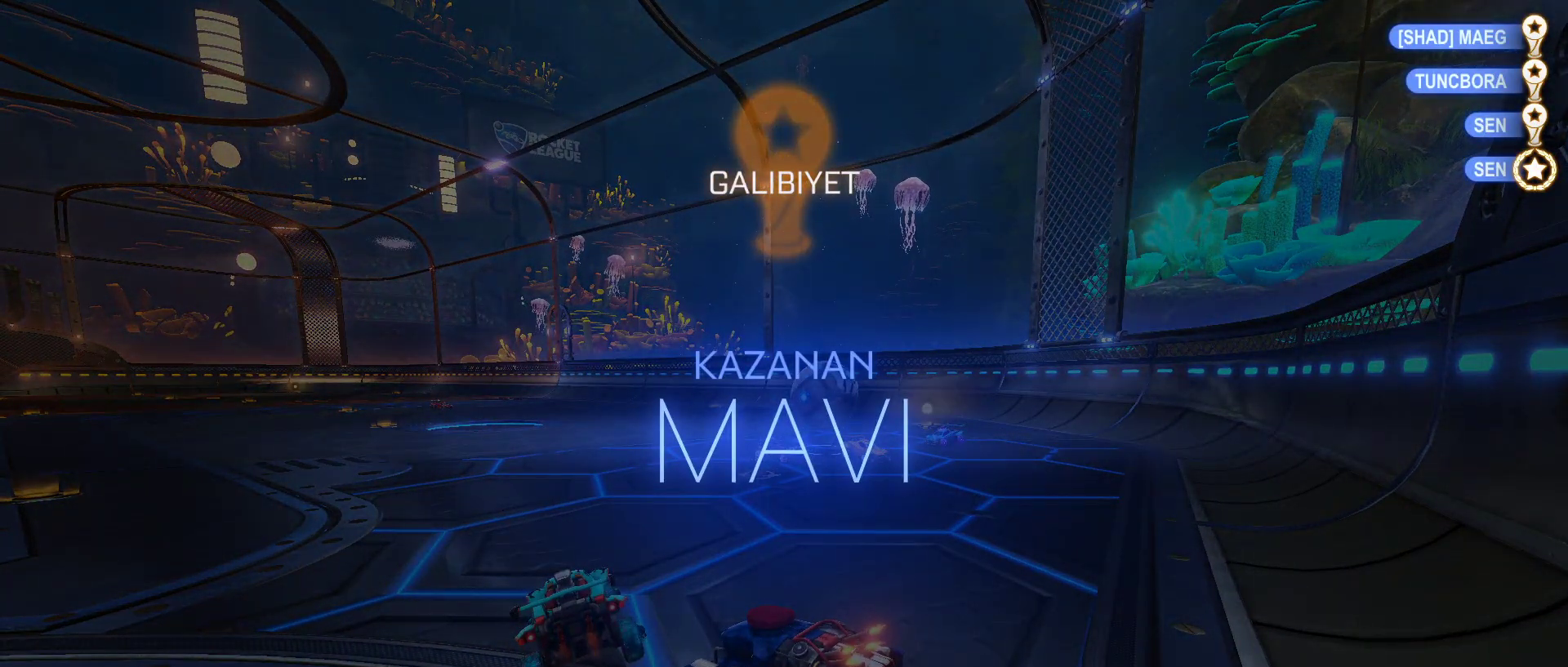
{"keys": [], "mouse": [], "mouse_move": "still", "events": []}
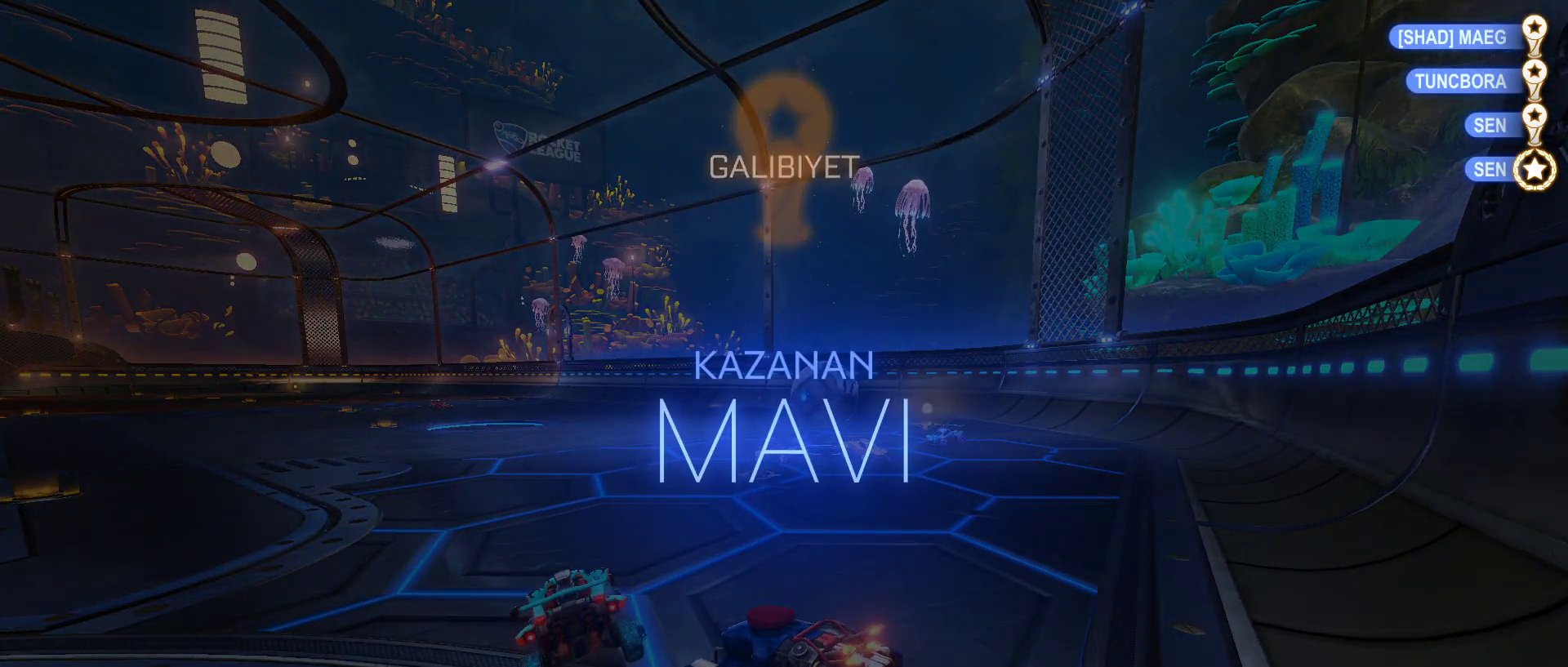
{"keys": [], "mouse": [], "mouse_move": "still", "events": []}
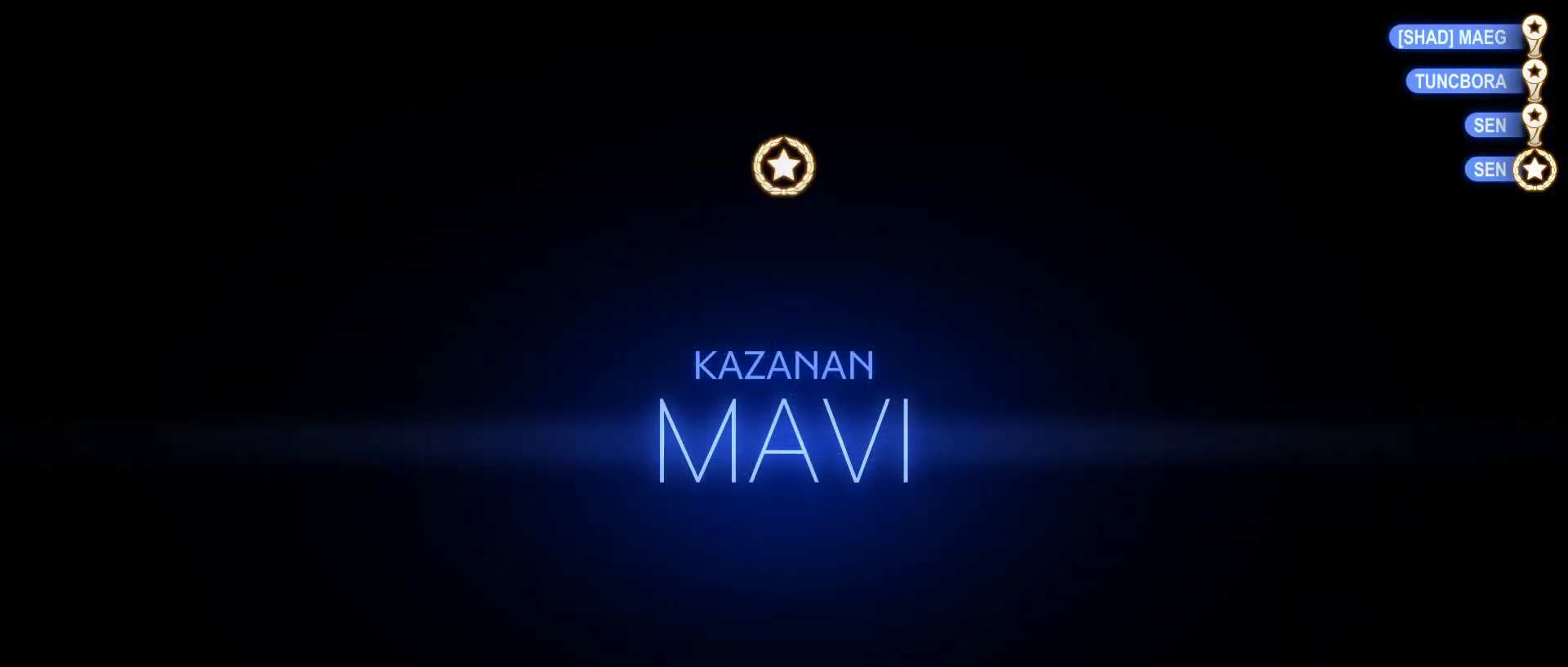
{"keys": [], "mouse": [], "mouse_move": "still", "events": []}
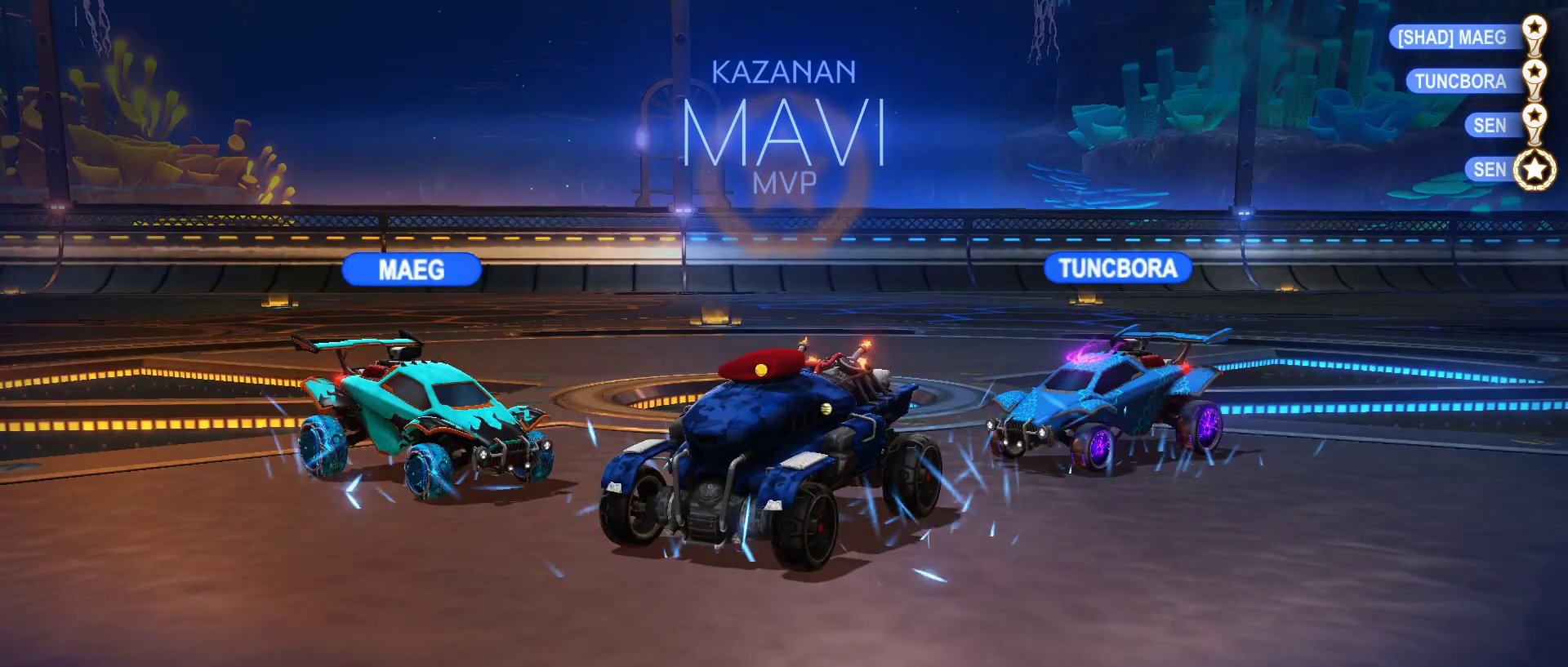
{"keys": [], "mouse": [], "mouse_move": "still", "events": []}
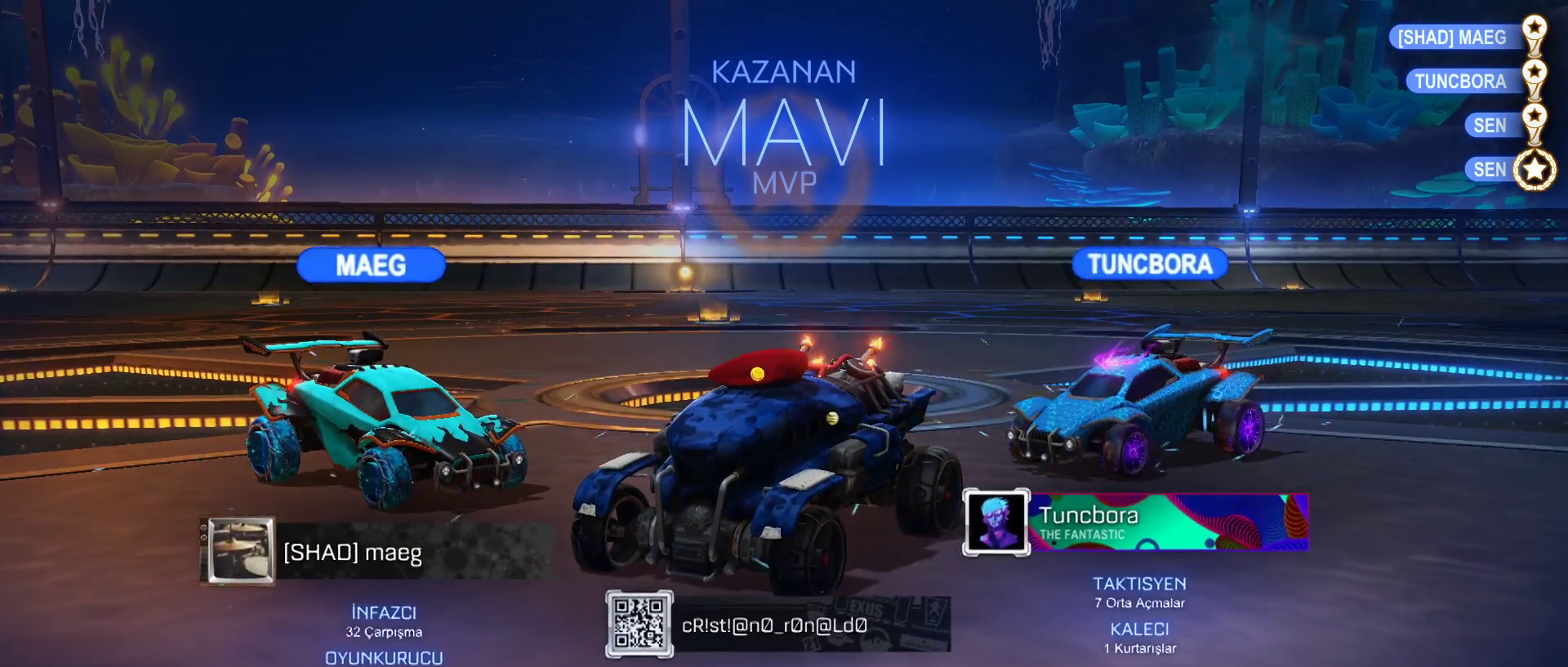
{"keys": [], "mouse": [], "mouse_move": "still", "events": []}
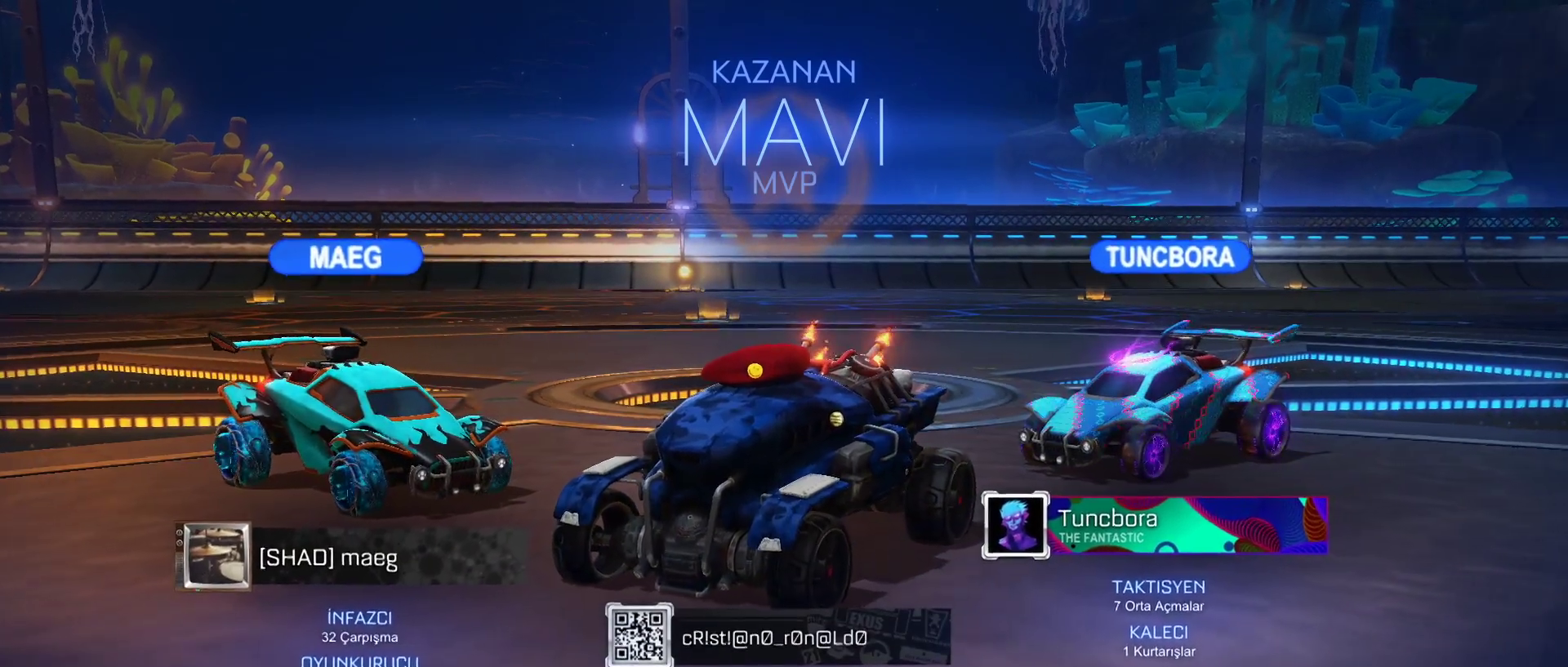
{"keys": [], "mouse": [], "mouse_move": "still", "events": []}
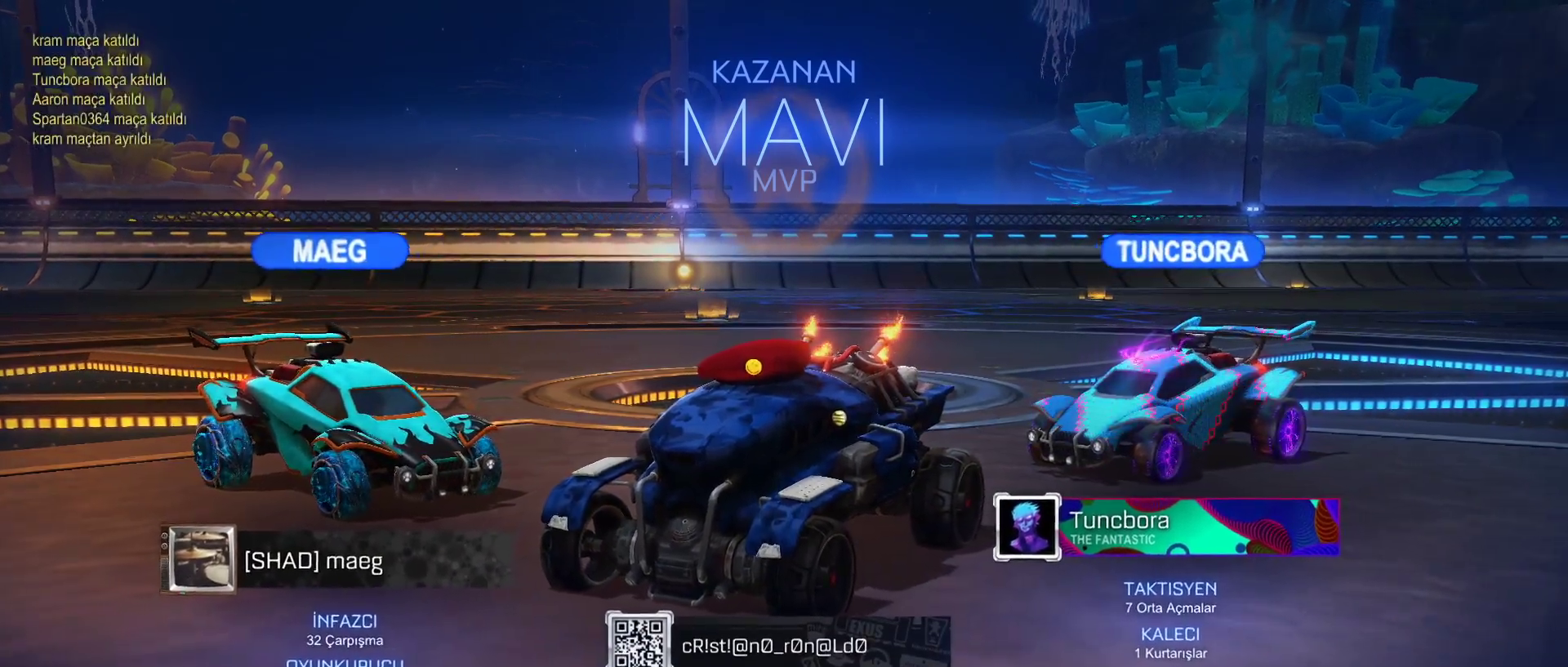
{"keys": [], "mouse": [], "mouse_move": "still", "events": [[217, "mouse_right", "down"], [317, "mouse_right", "up"]]}
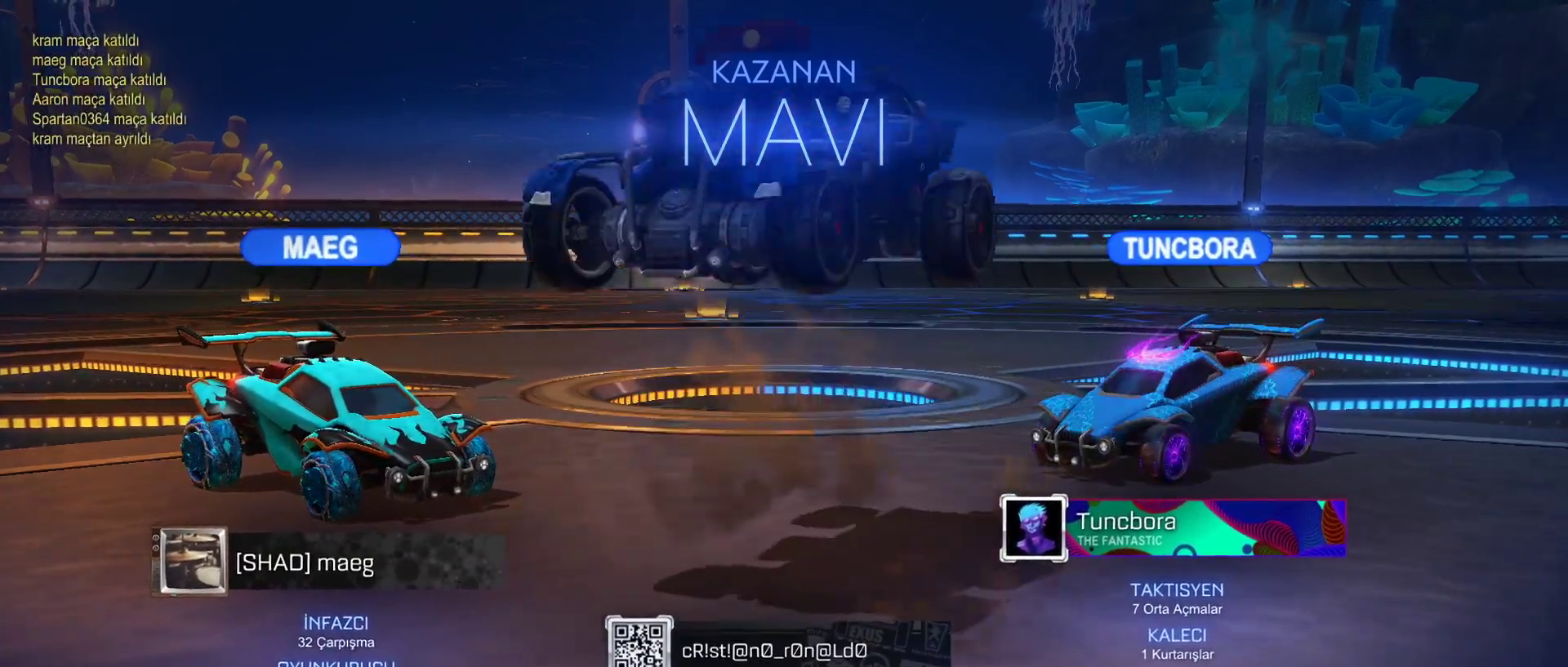
{"keys": [], "mouse": [], "mouse_move": "still", "events": [[333, "mouse_left", "down"], [467, "mouse_left", "up"]]}
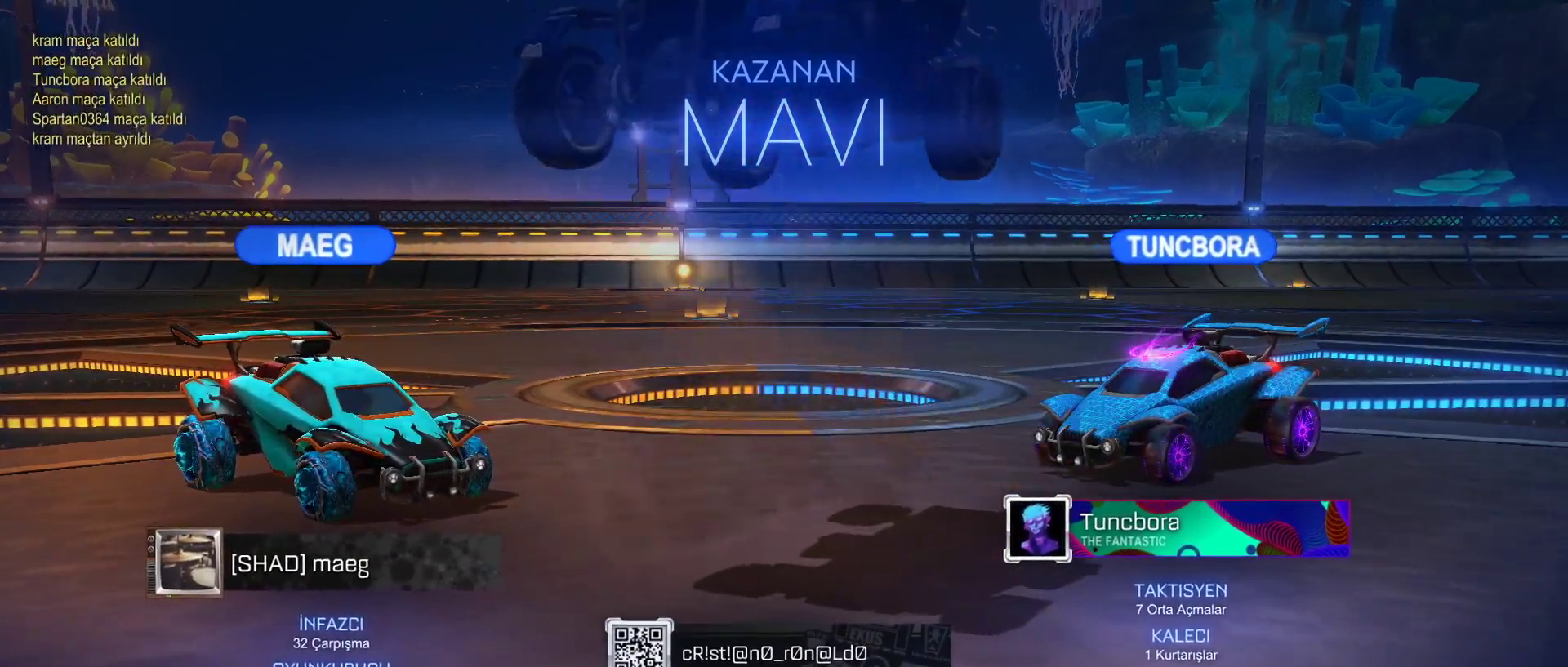
{"keys": [], "mouse": ["left"], "mouse_move": "still", "events": [[17, "mouse_left", "down"], [17, "mouse_right", "down"], [250, "mouse_right", "up"]]}
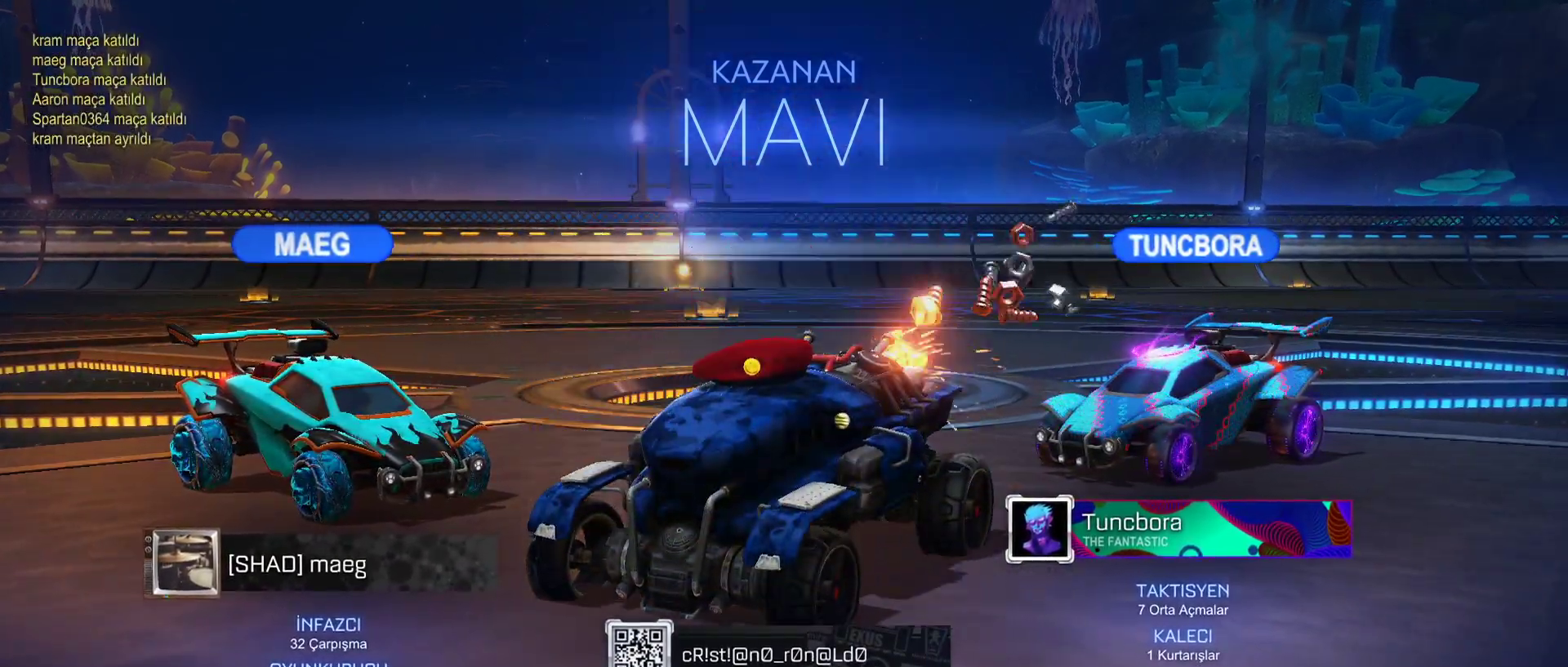
{"keys": [], "mouse": ["left"], "mouse_move": "still", "events": []}
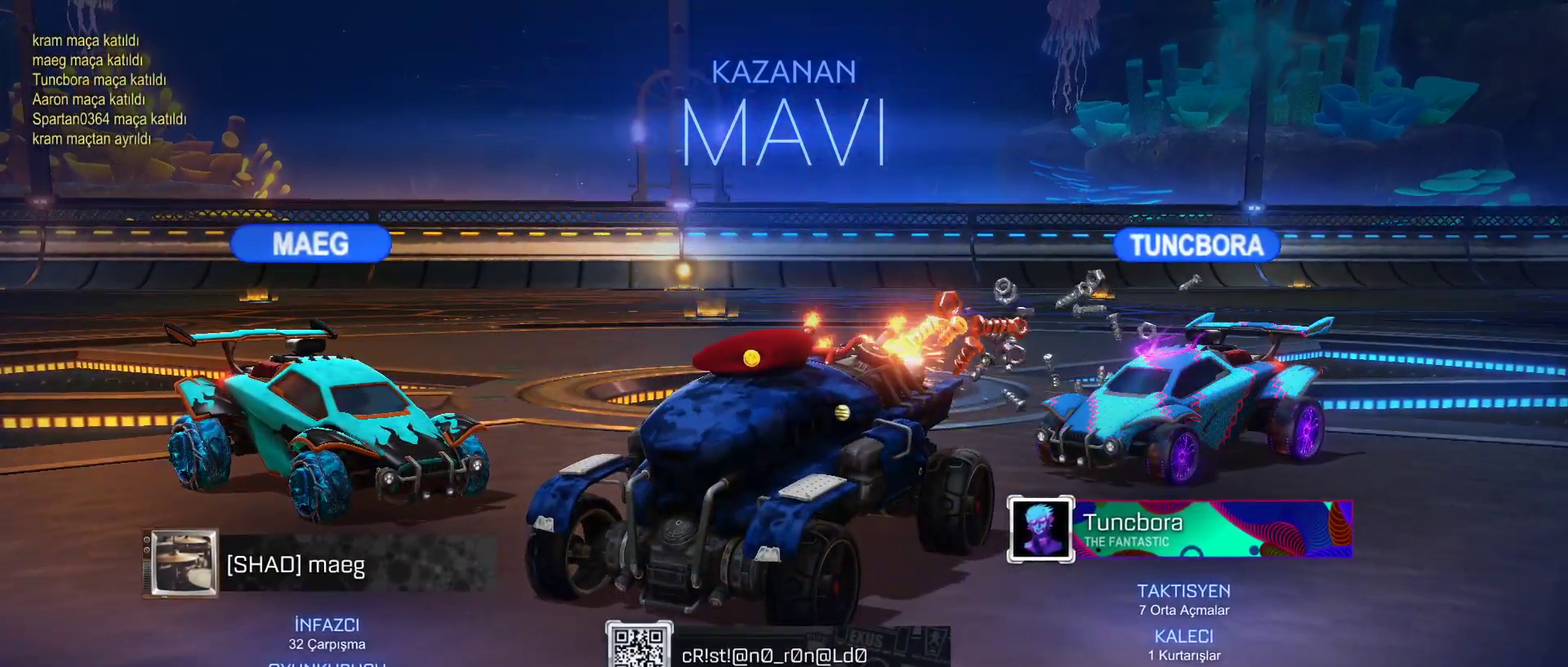
{"keys": [], "mouse": [], "mouse_move": "still", "events": [[50, "mouse_left", "up"]]}
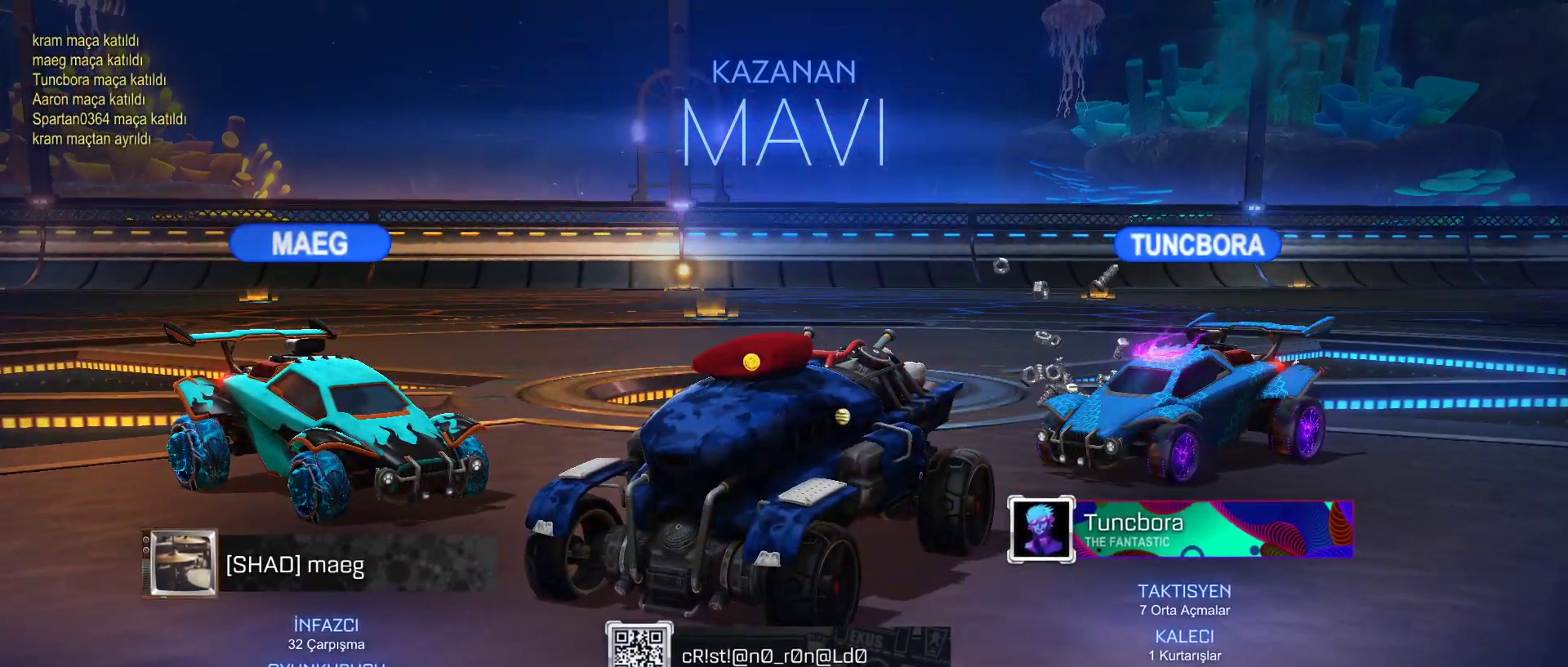
{"keys": [], "mouse": [], "mouse_move": "still", "events": []}
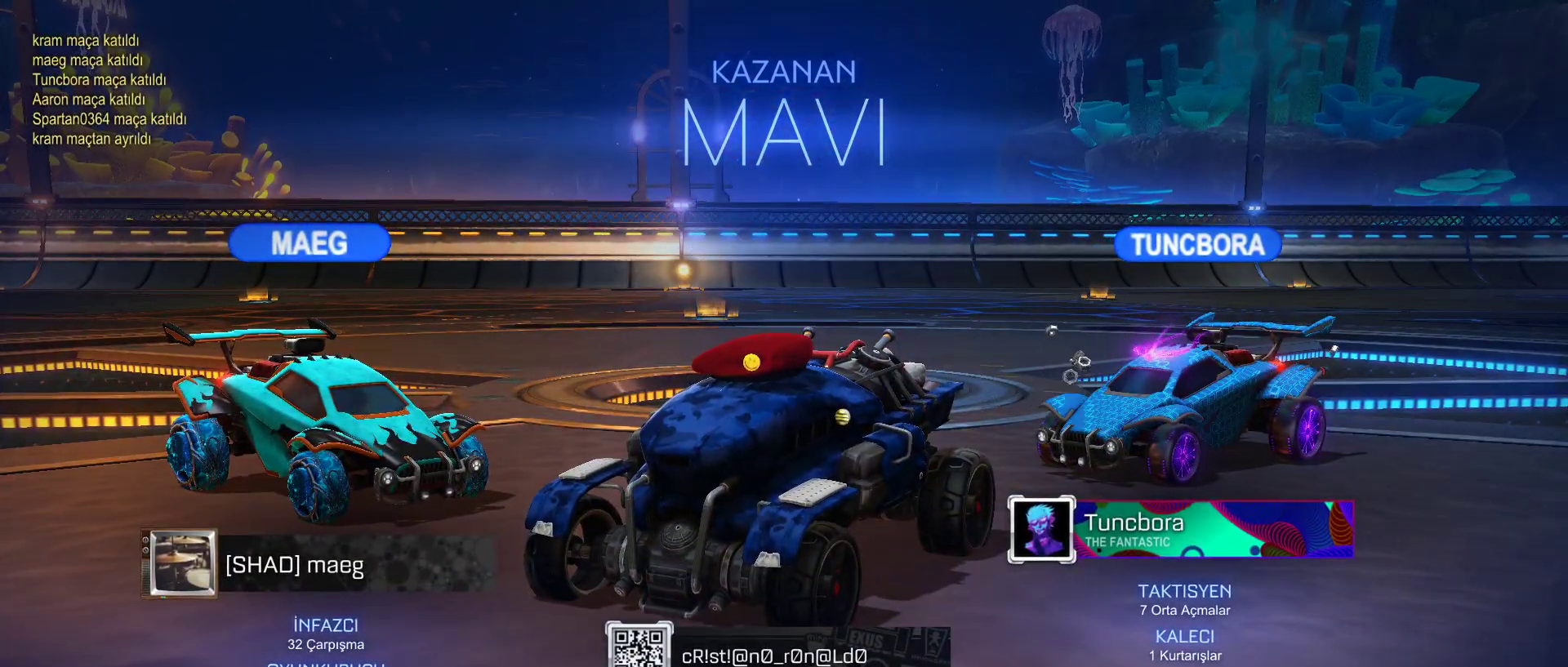
{"keys": [], "mouse": [], "mouse_move": "still", "events": []}
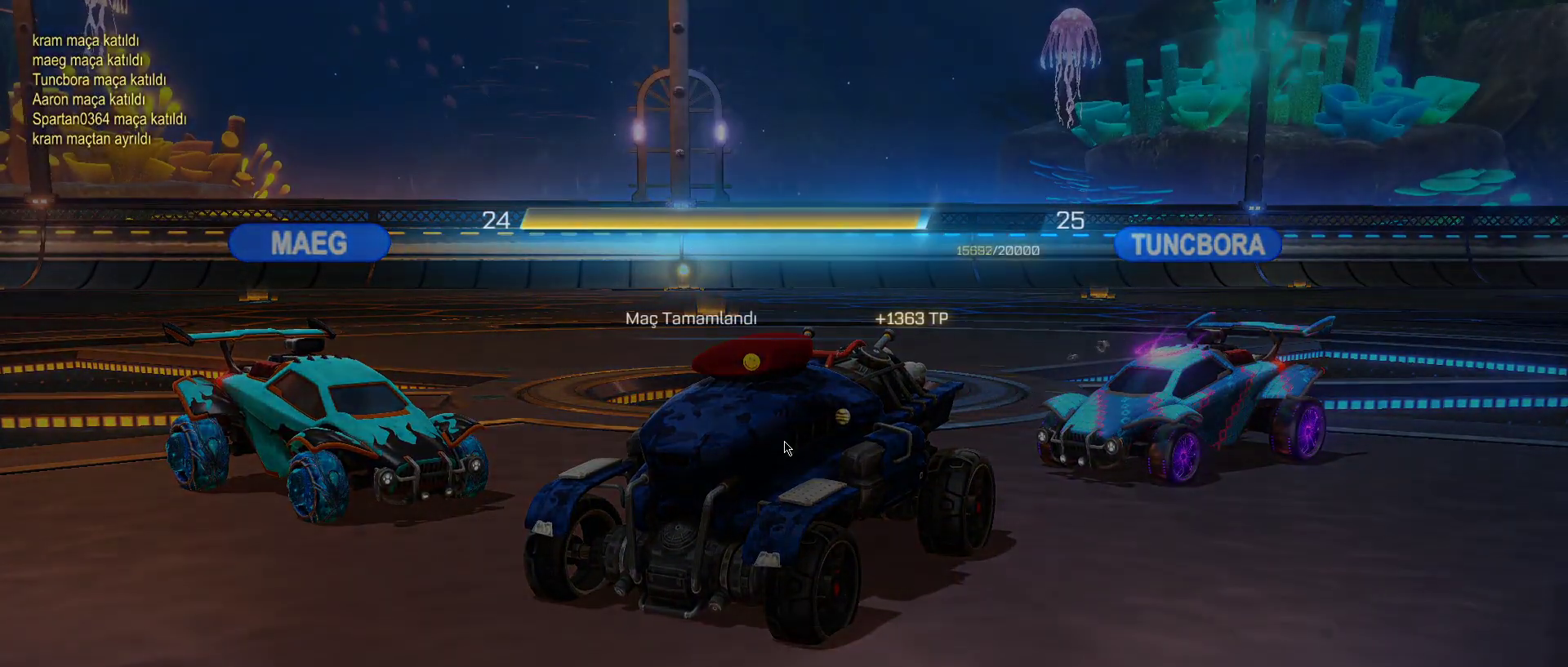
{"keys": [], "mouse": [], "mouse_move": "still", "events": []}
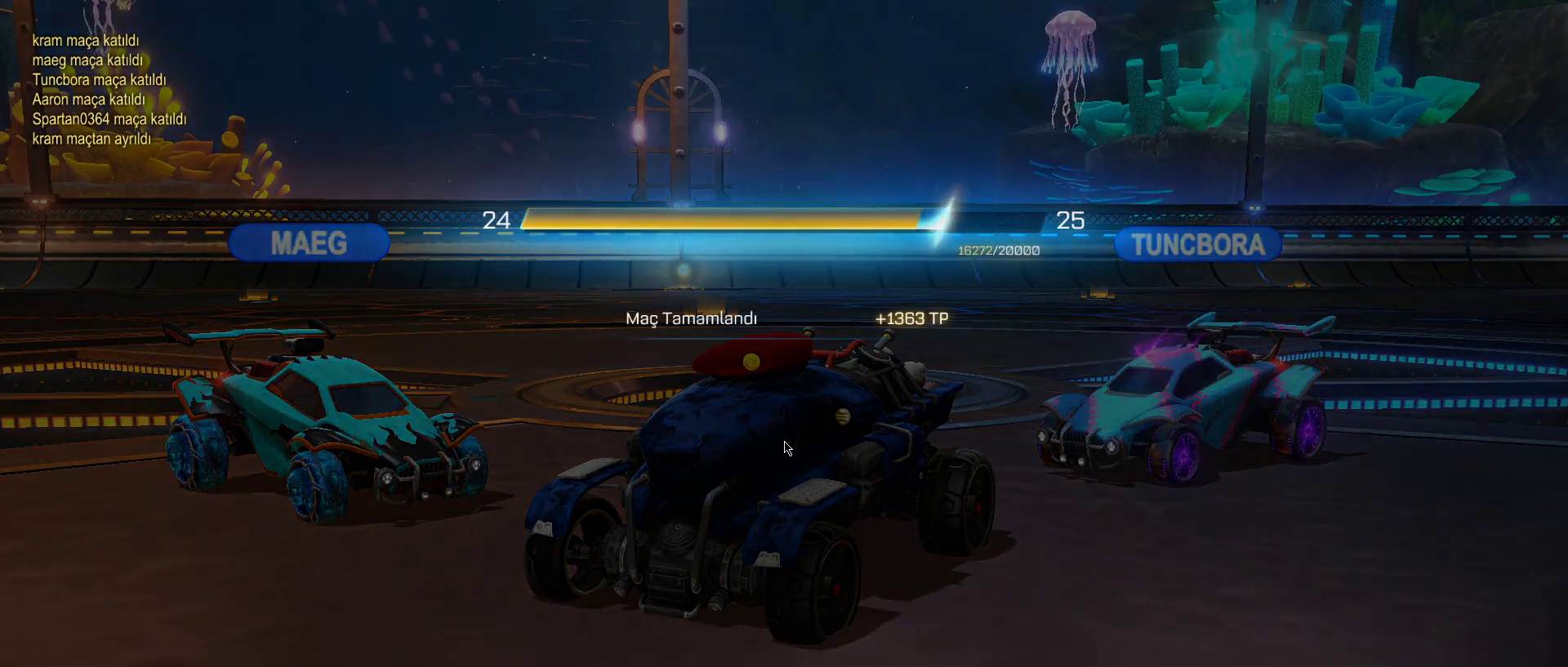
{"keys": [], "mouse": [], "mouse_move": "still", "events": []}
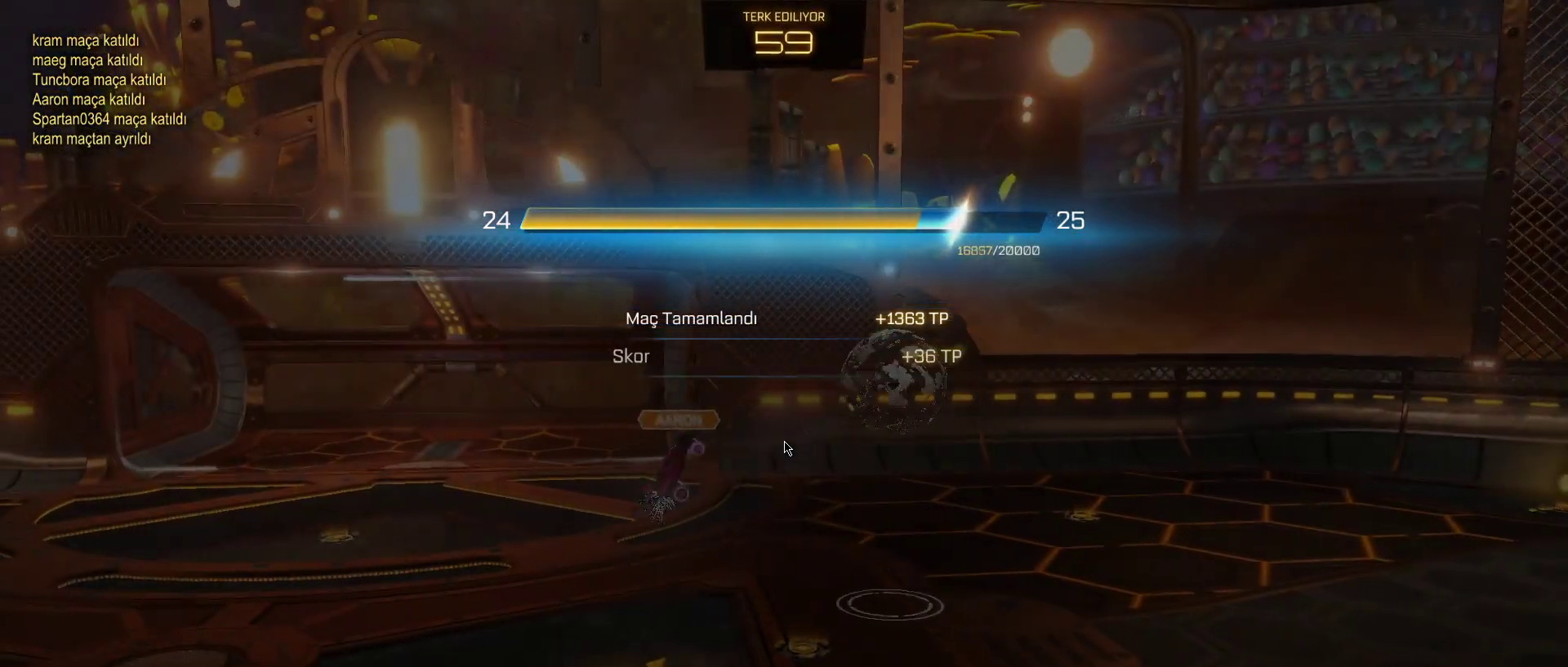
{"keys": [], "mouse": [], "mouse_move": "still", "events": []}
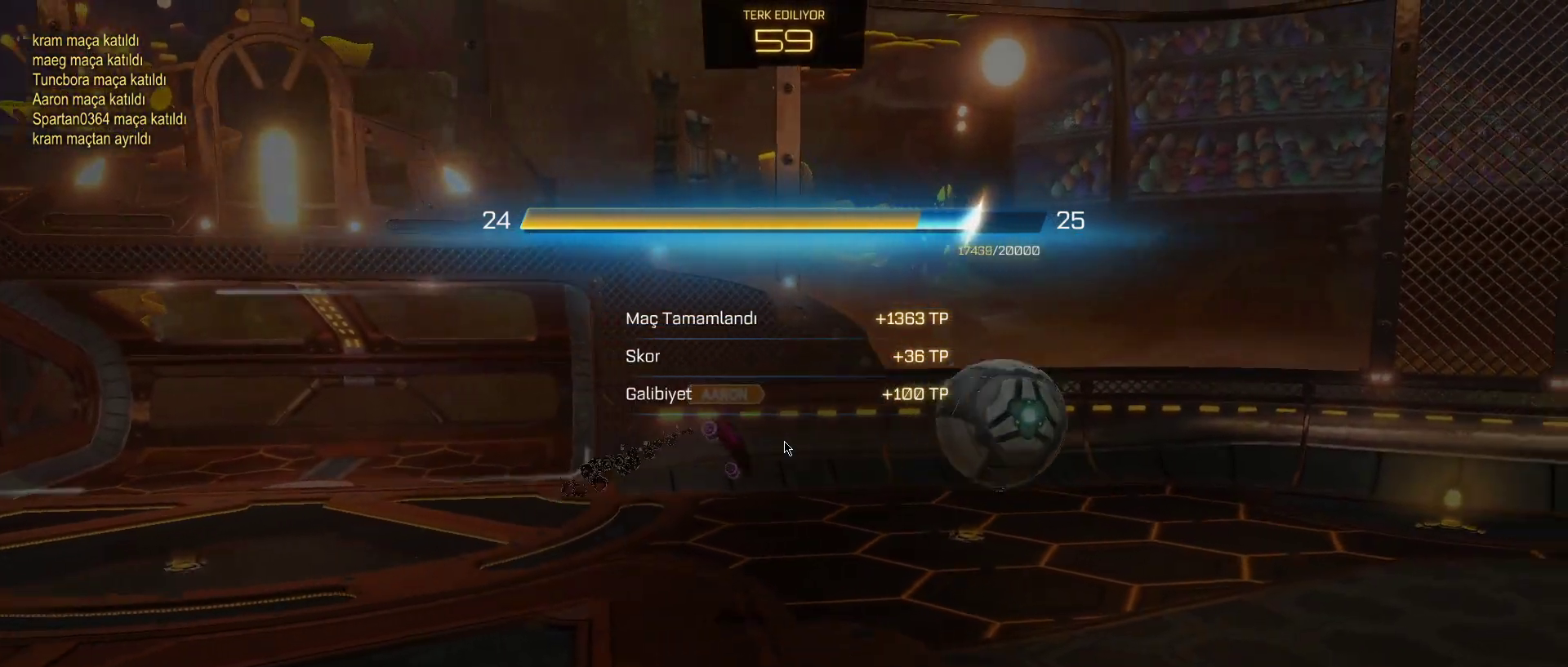
{"keys": [], "mouse": [], "mouse_move": "still", "events": []}
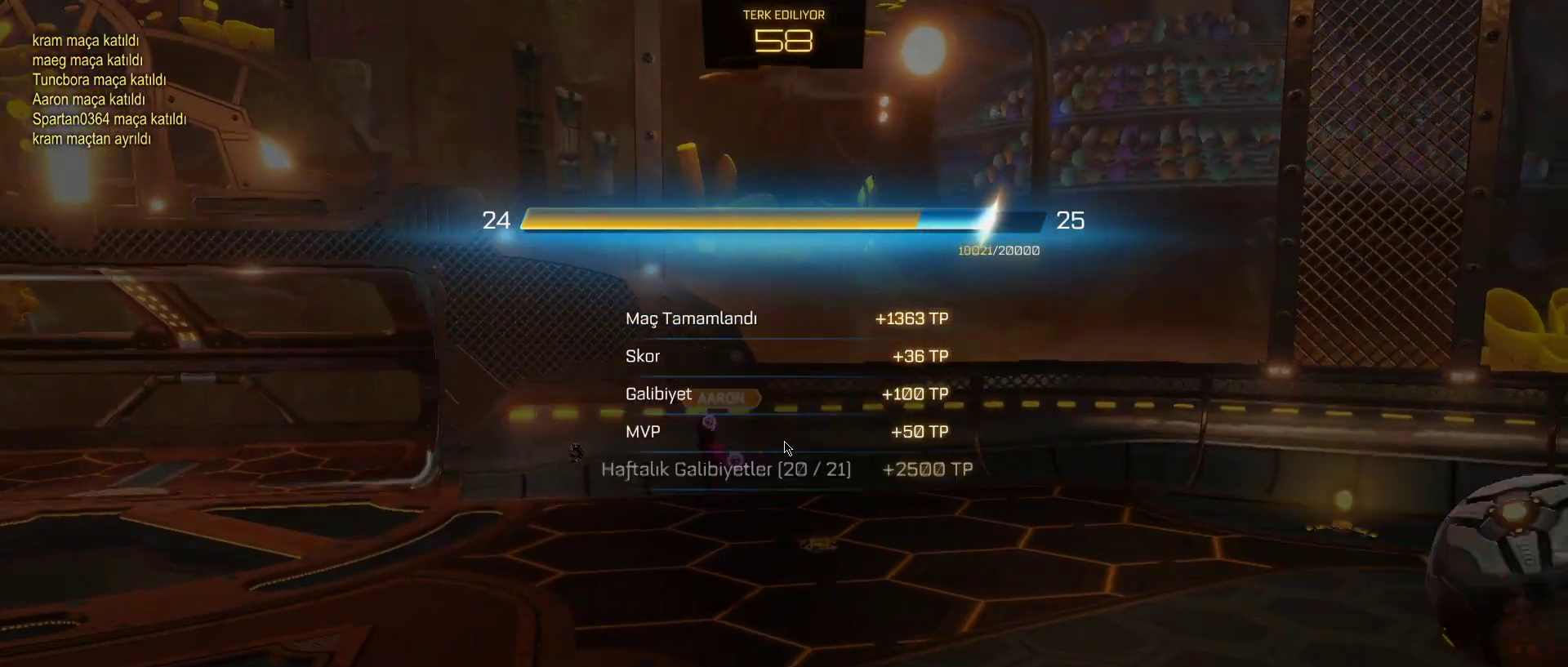
{"keys": [], "mouse": ["left"], "mouse_move": "left", "events": [[250, "mouse_wheel", "down"], [400, "mouse_wheel", "up"], [483, "mouse_left", "down"]]}
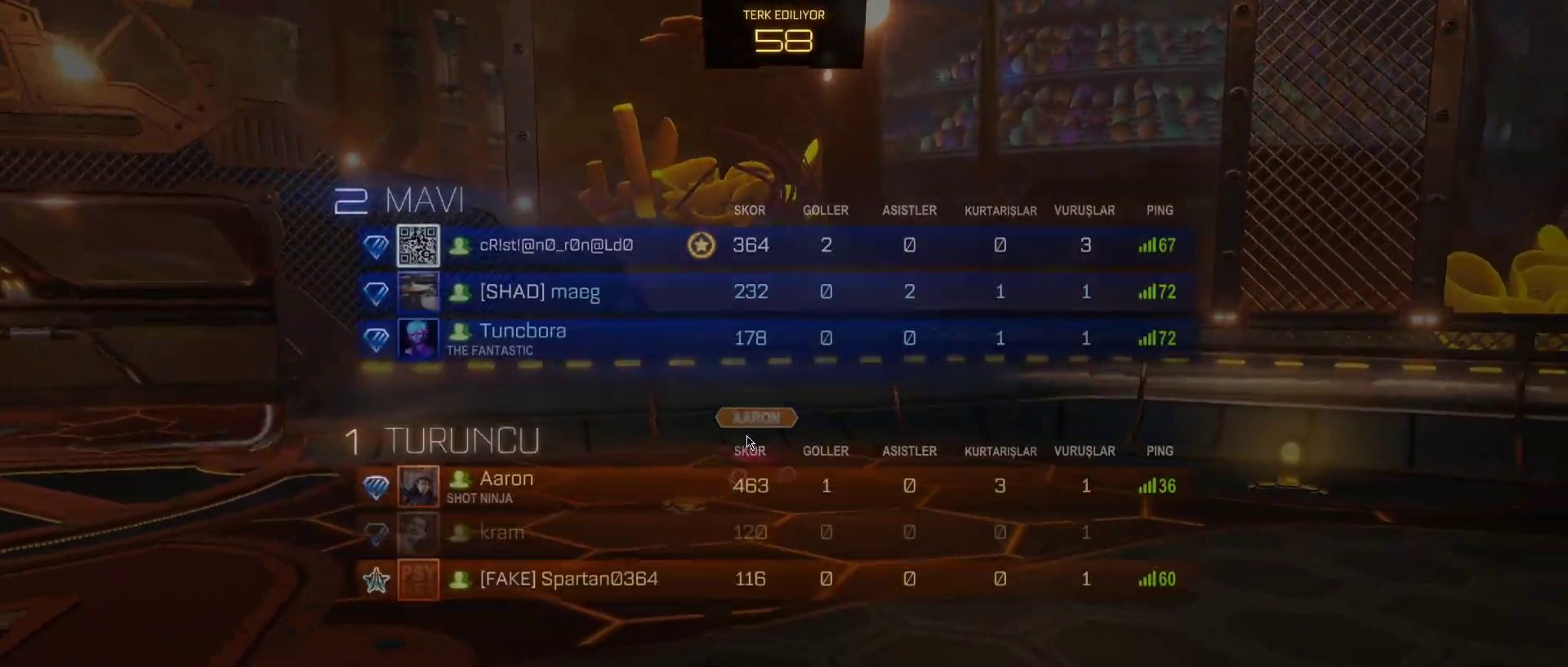
{"keys": [], "mouse": [], "mouse_move": "still", "events": [[133, "mouse_left", "up"]]}
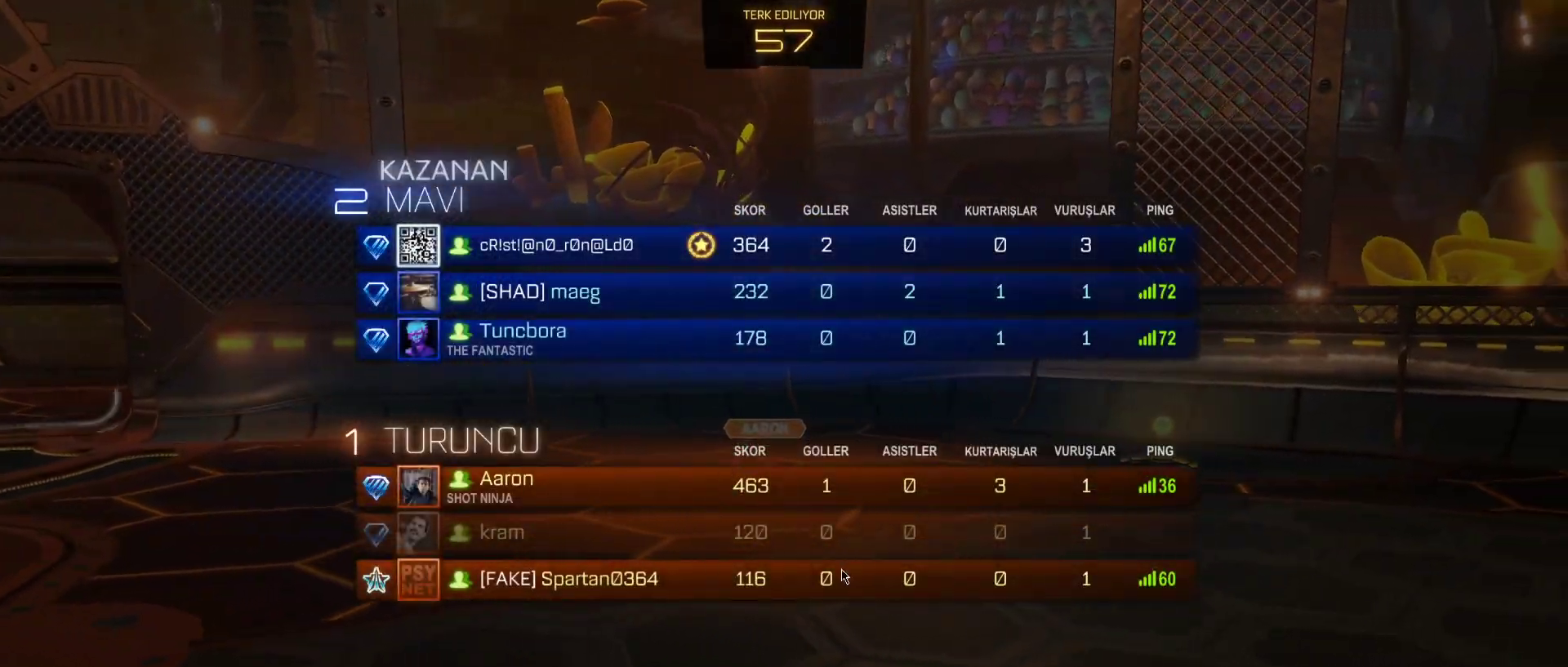
{"keys": [], "mouse": [], "mouse_move": "up-right", "events": []}
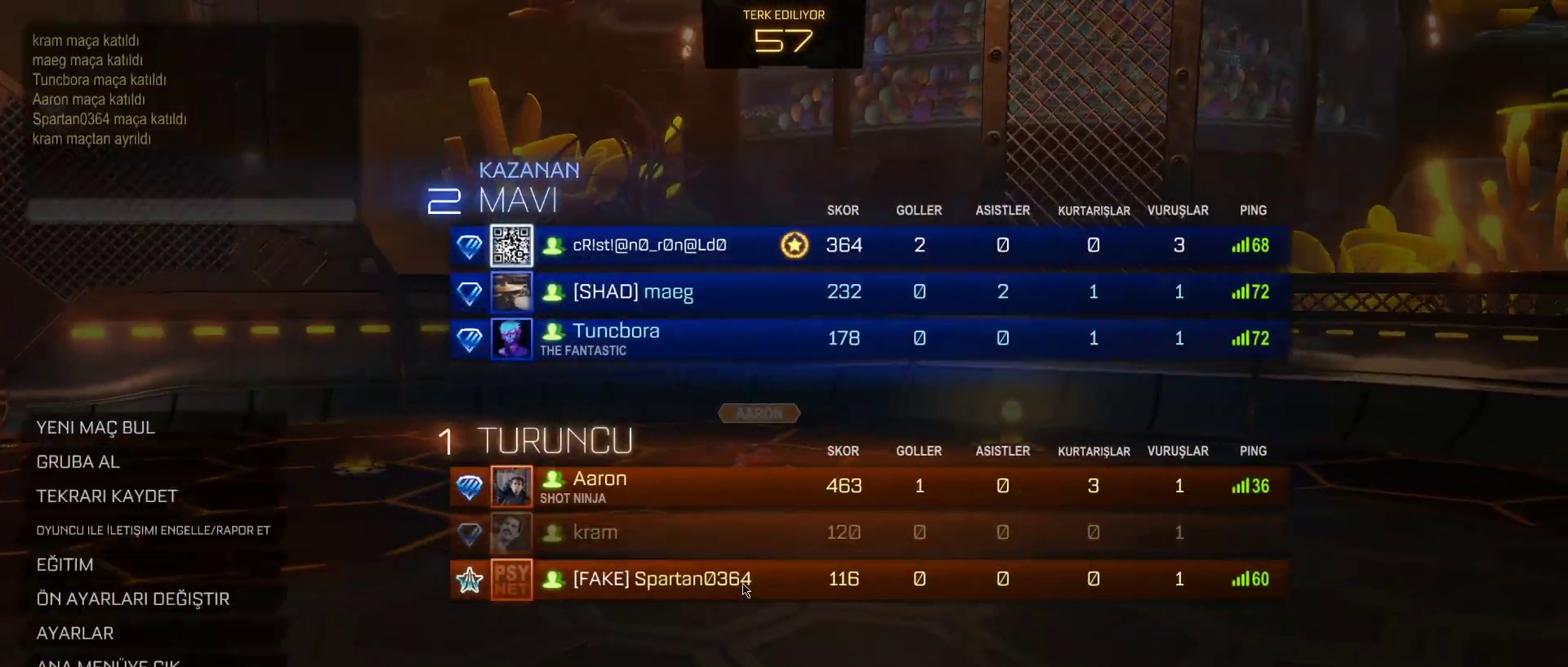
{"keys": [], "mouse": [], "mouse_move": "still", "events": []}